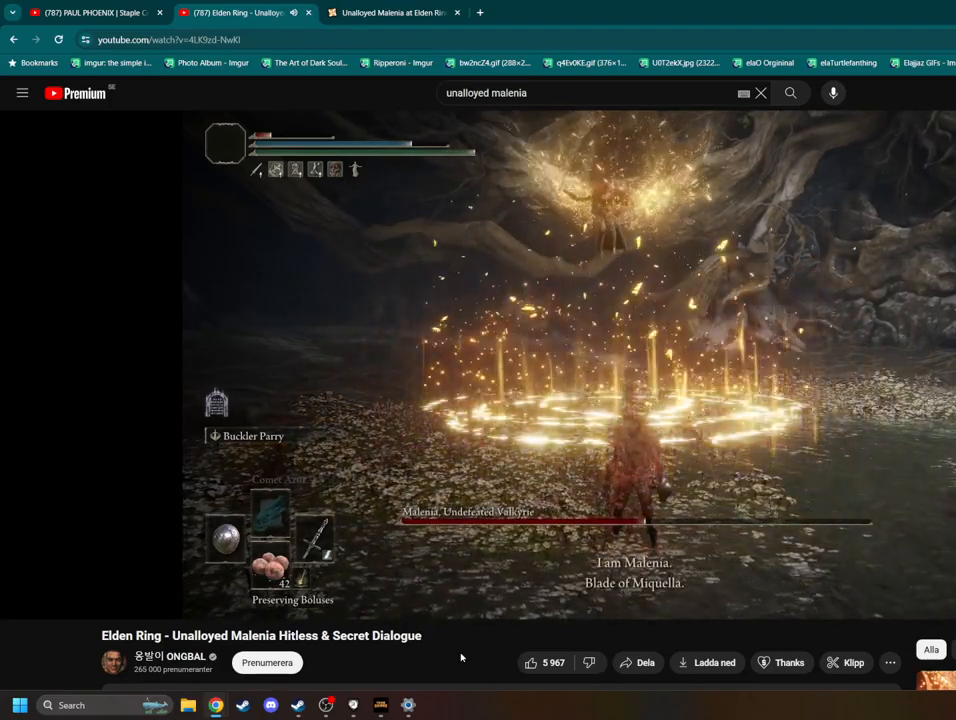
Gameplay with a controller (Xbox layout); each line is a JSON object with the inputs held at the frame after it. "events" lists button and stick changes between this image and that frame as [ms after this image, input, new state], when the widget could be followed in between. Not read: B L3.
{"buttons": [], "left_stick": "center", "right_stick": "center", "events": []}
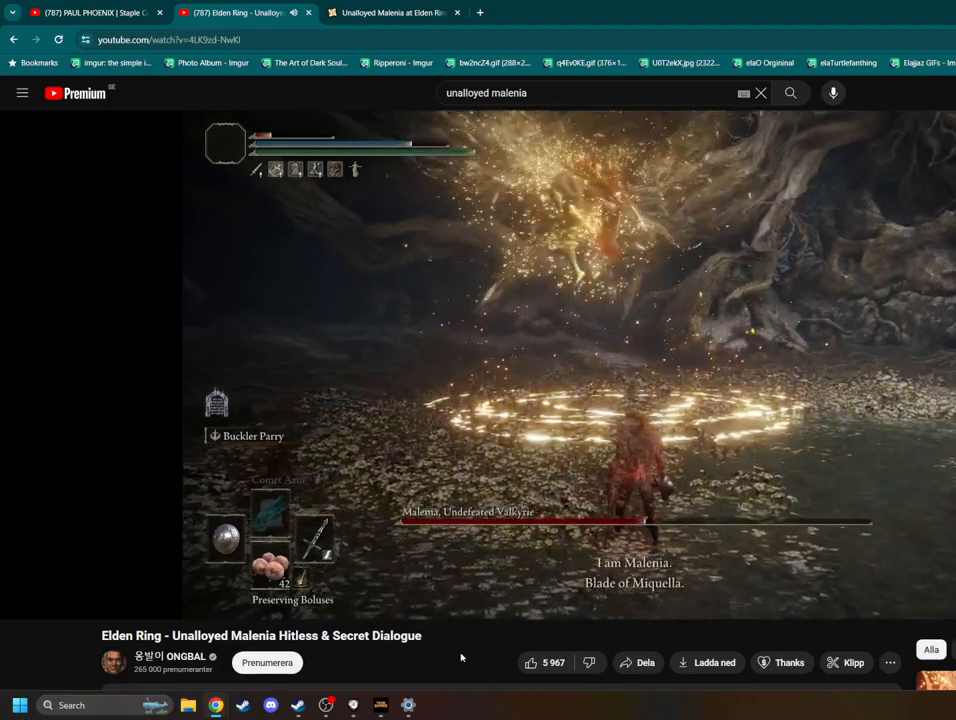
{"buttons": [], "left_stick": "up", "right_stick": "center", "events": [[300, "left_stick", "up"]]}
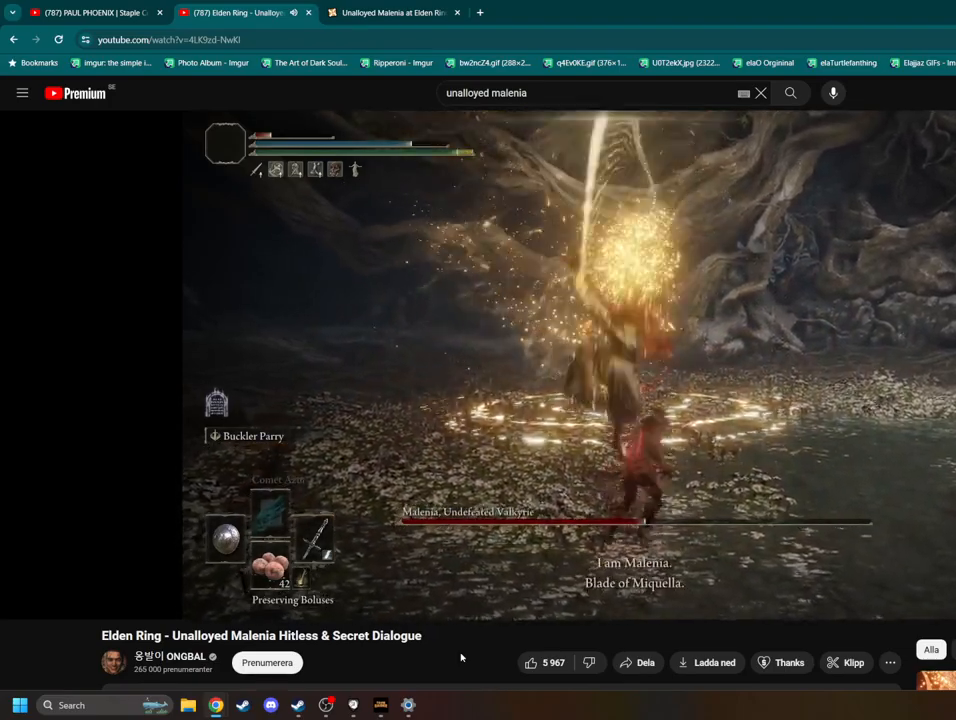
{"buttons": [], "left_stick": "up", "right_stick": "center", "events": [[83, "R3", "down"], [133, "R3", "up"]]}
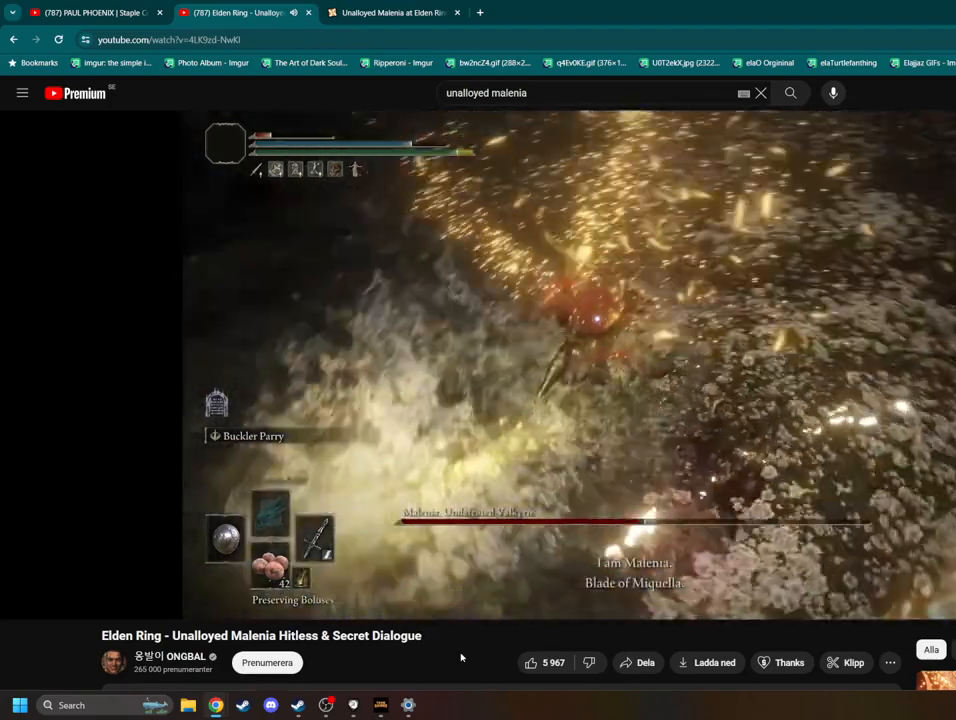
{"buttons": [], "left_stick": "up", "right_stick": "center", "events": []}
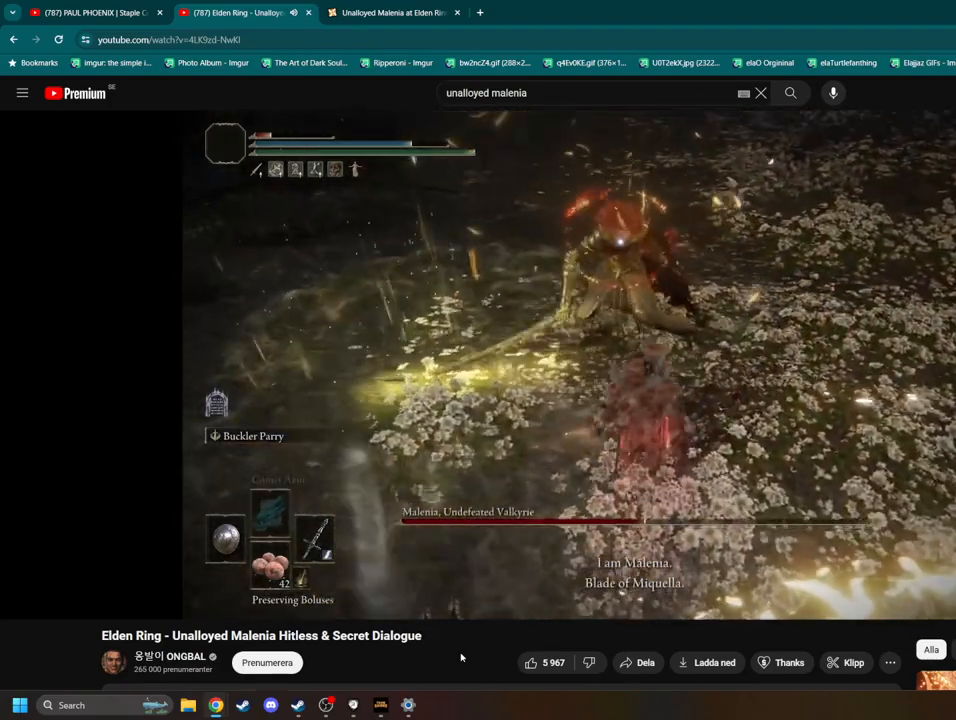
{"buttons": [], "left_stick": "center", "right_stick": "center", "events": [[50, "R2", "down"], [167, "R2", "up"], [433, "left_stick", "center"]]}
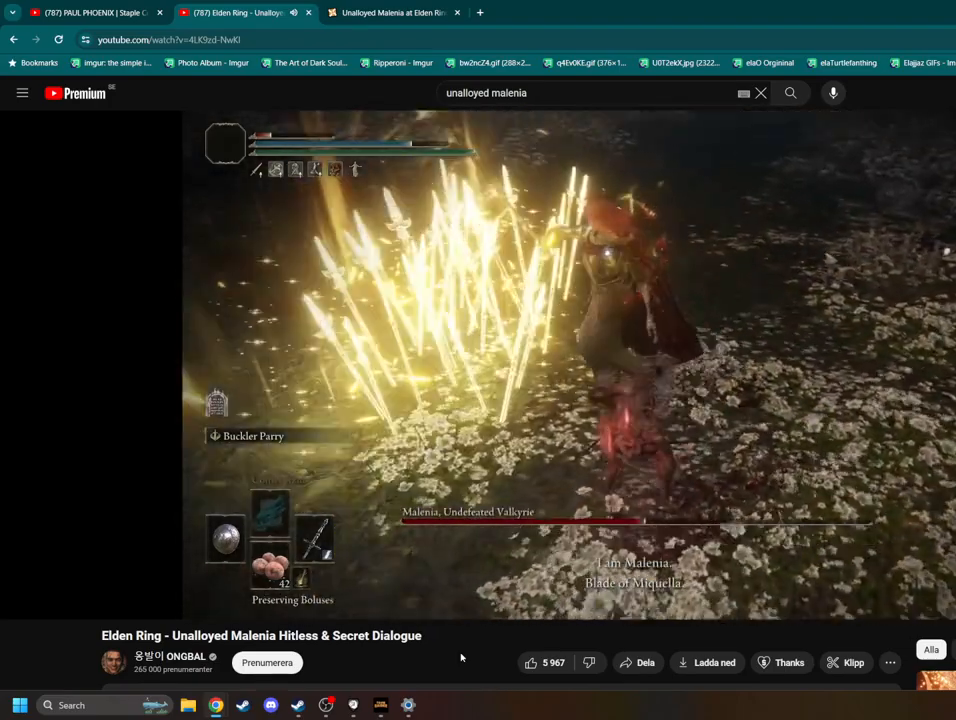
{"buttons": [], "left_stick": "center", "right_stick": "center", "events": []}
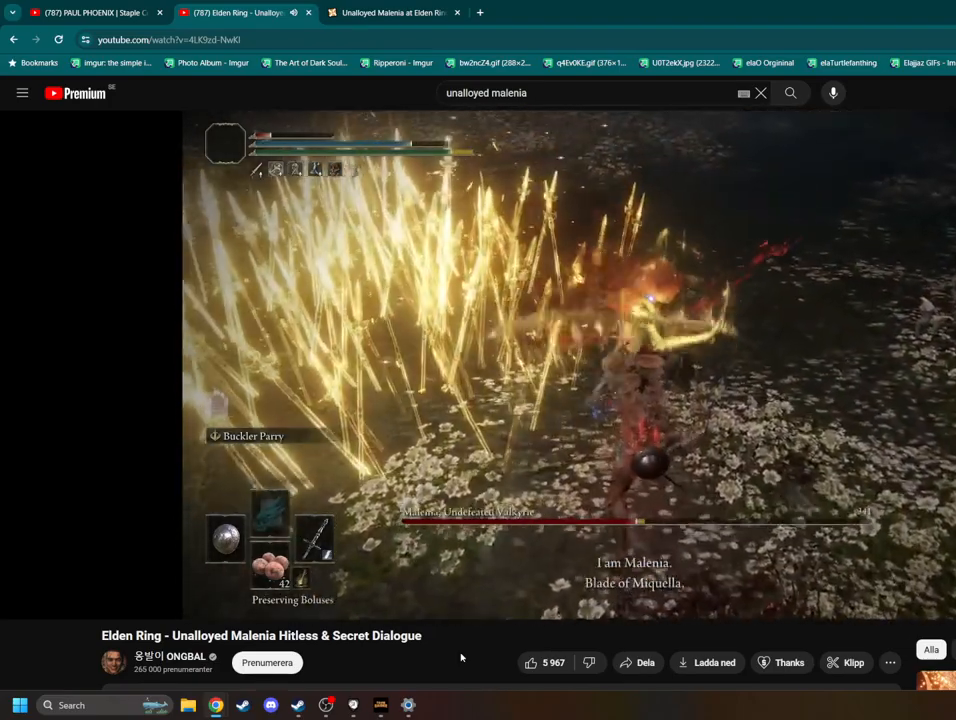
{"buttons": [], "left_stick": "up-right", "right_stick": "center", "events": [[250, "left_stick", "up-right"]]}
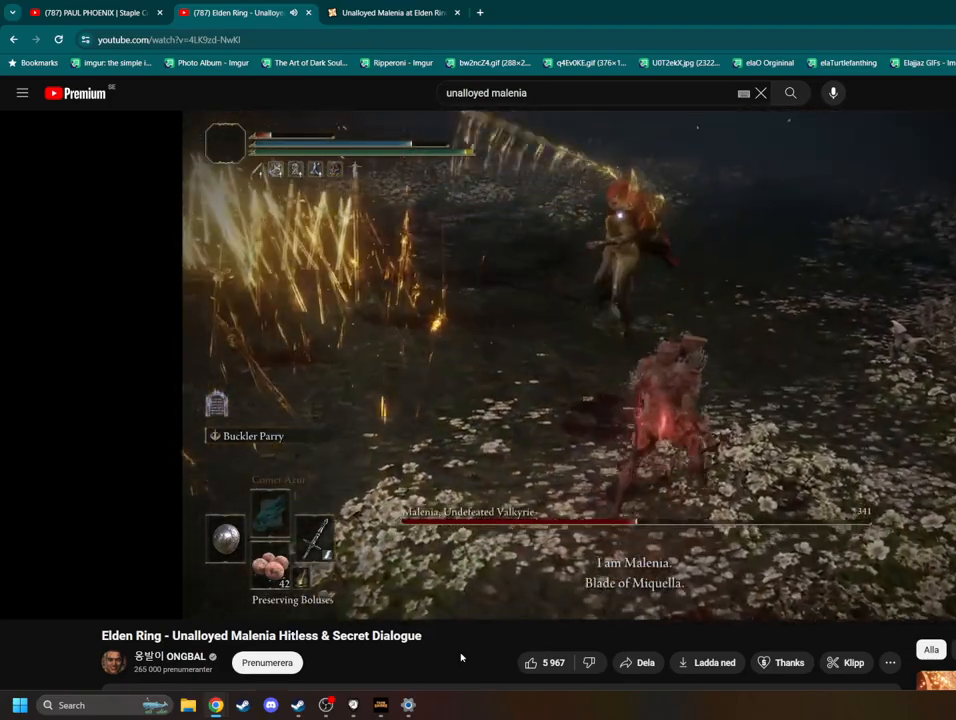
{"buttons": ["L2"], "left_stick": "up", "right_stick": "center", "events": [[17, "left_stick", "up"], [350, "L2", "down"]]}
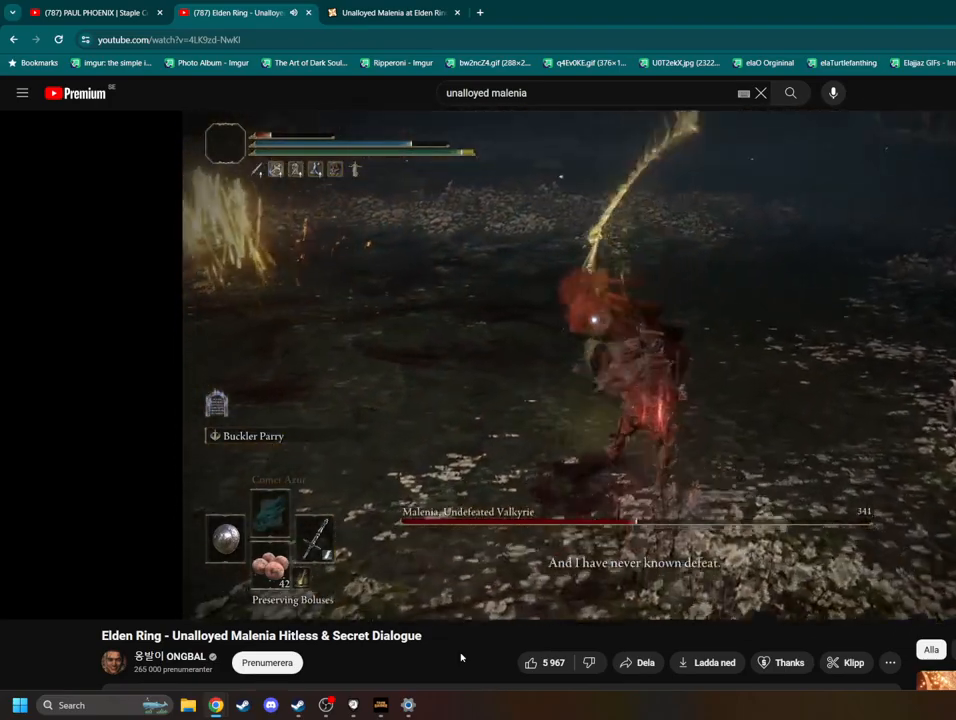
{"buttons": [], "left_stick": "up", "right_stick": "center", "events": [[33, "L2", "up"]]}
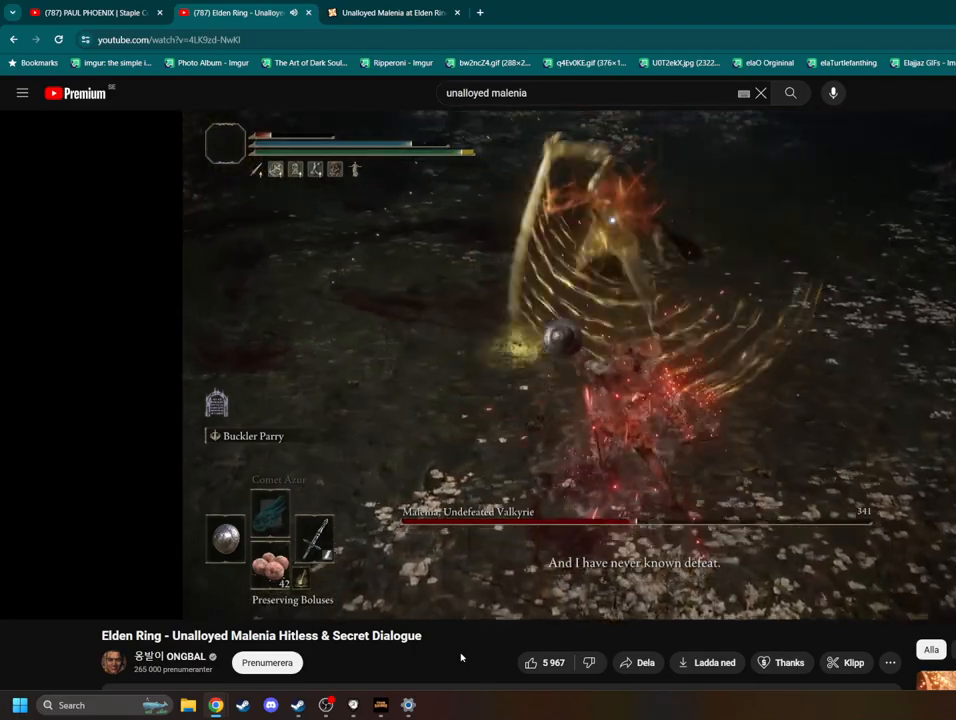
{"buttons": [], "left_stick": "up", "right_stick": "center", "events": []}
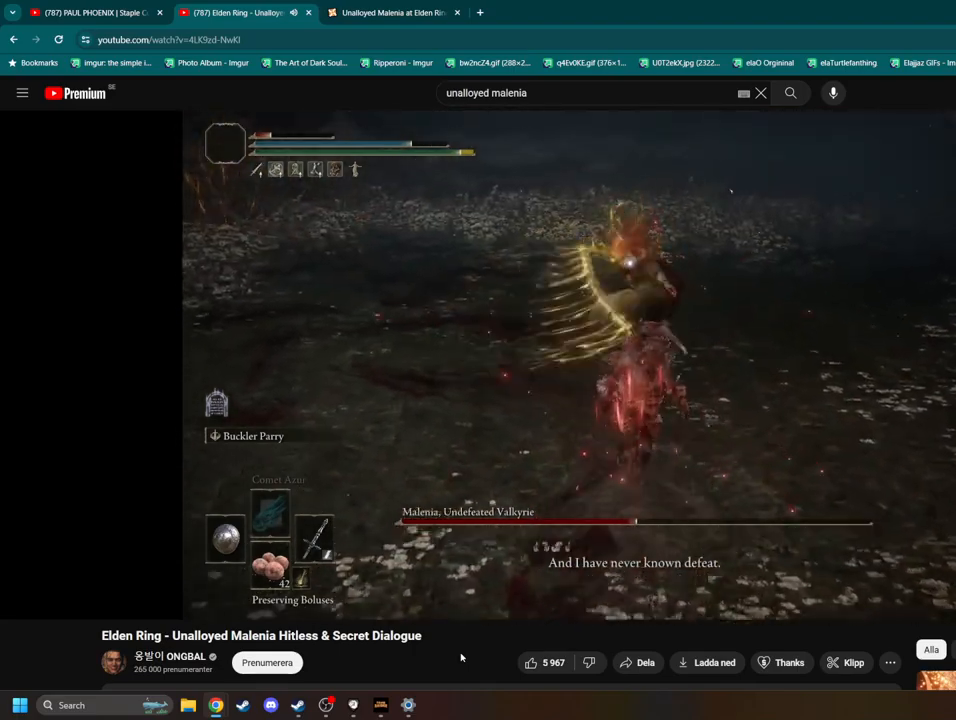
{"buttons": [], "left_stick": "up", "right_stick": "center", "events": []}
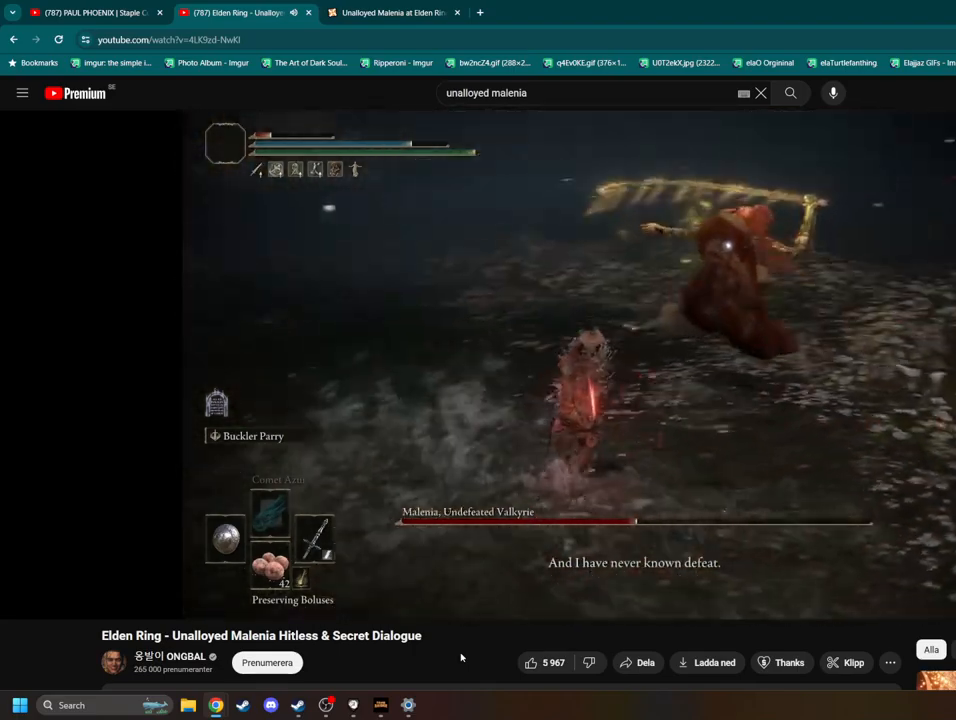
{"buttons": [], "left_stick": "up", "right_stick": "center", "events": [[117, "L2", "down"], [217, "L2", "up"]]}
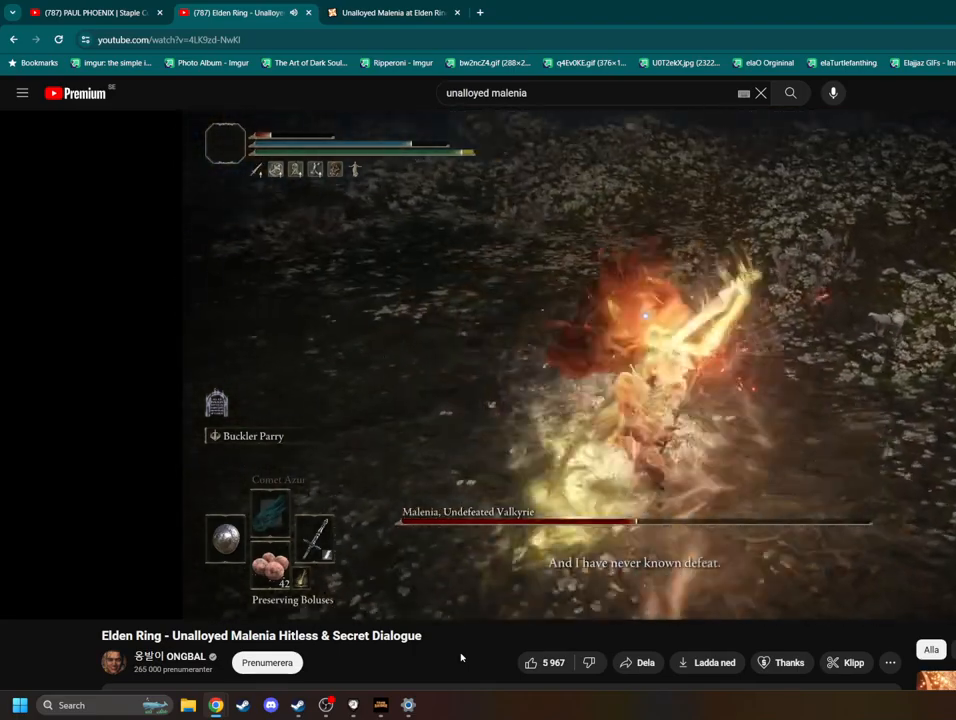
{"buttons": [], "left_stick": "up", "right_stick": "center", "events": []}
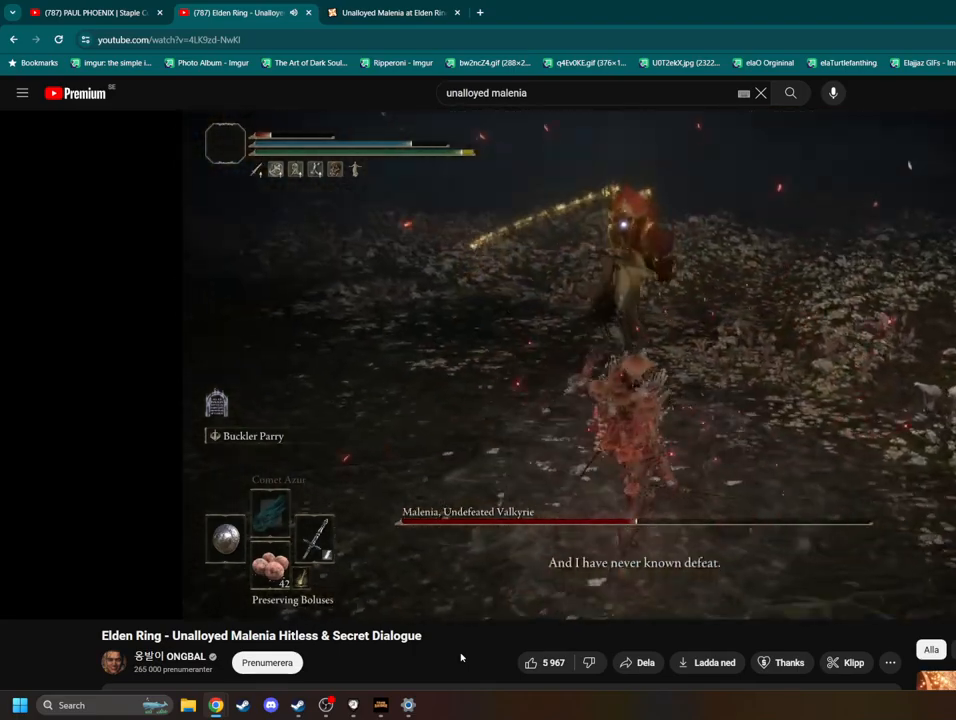
{"buttons": [], "left_stick": "up-left", "right_stick": "center", "events": [[450, "left_stick", "up-left"]]}
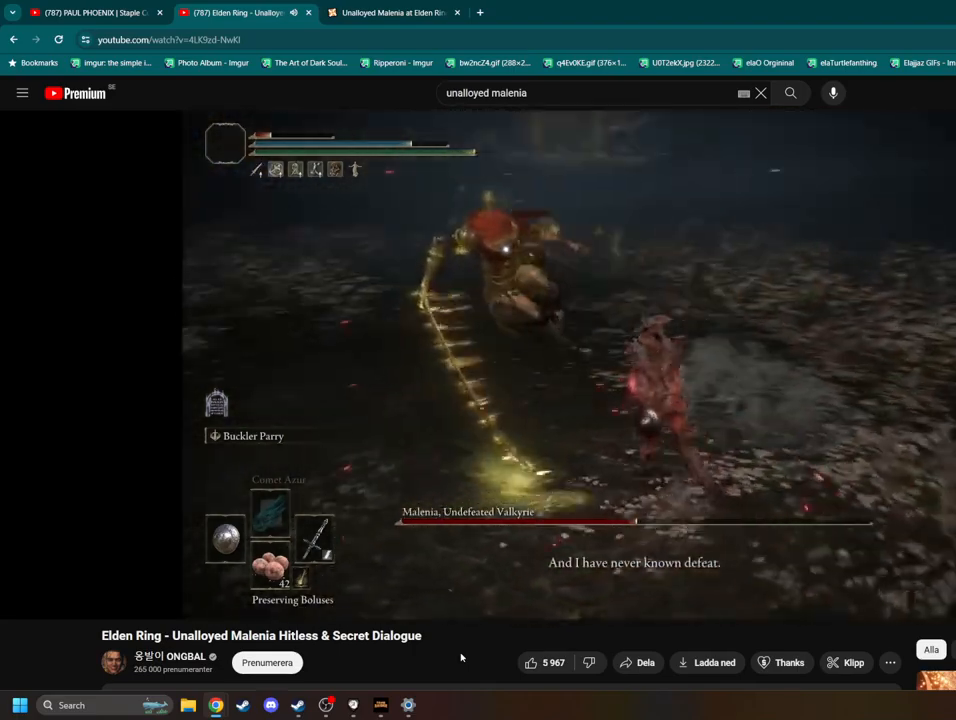
{"buttons": [], "left_stick": "center", "right_stick": "center", "events": [[33, "left_stick", "left"], [117, "R2", "down"], [467, "R2", "up"], [467, "left_stick", "center"]]}
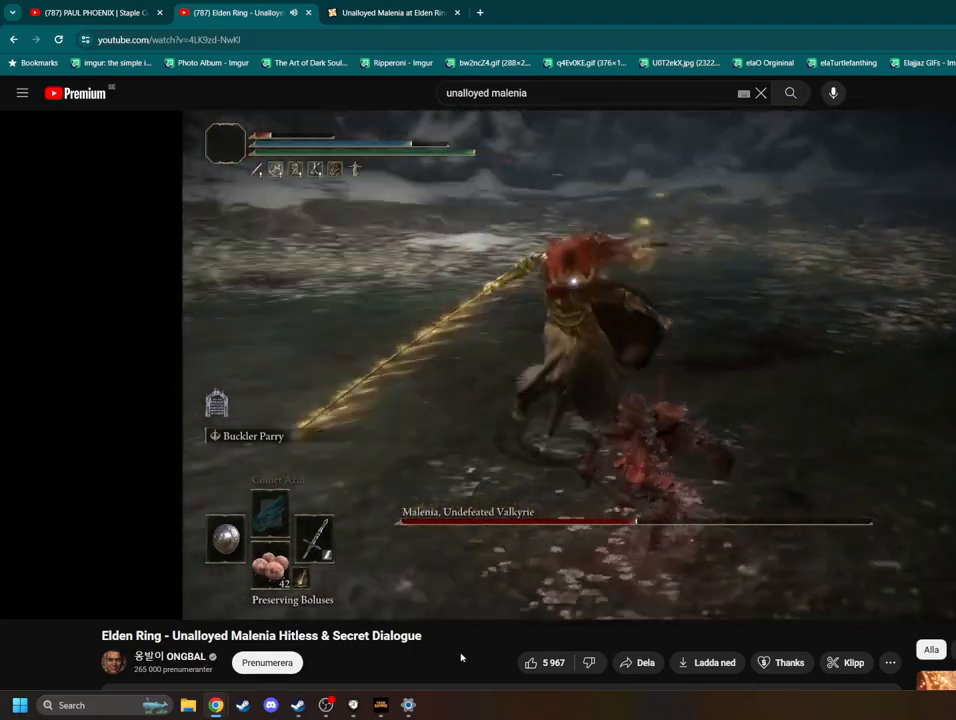
{"buttons": [], "left_stick": "center", "right_stick": "center", "events": []}
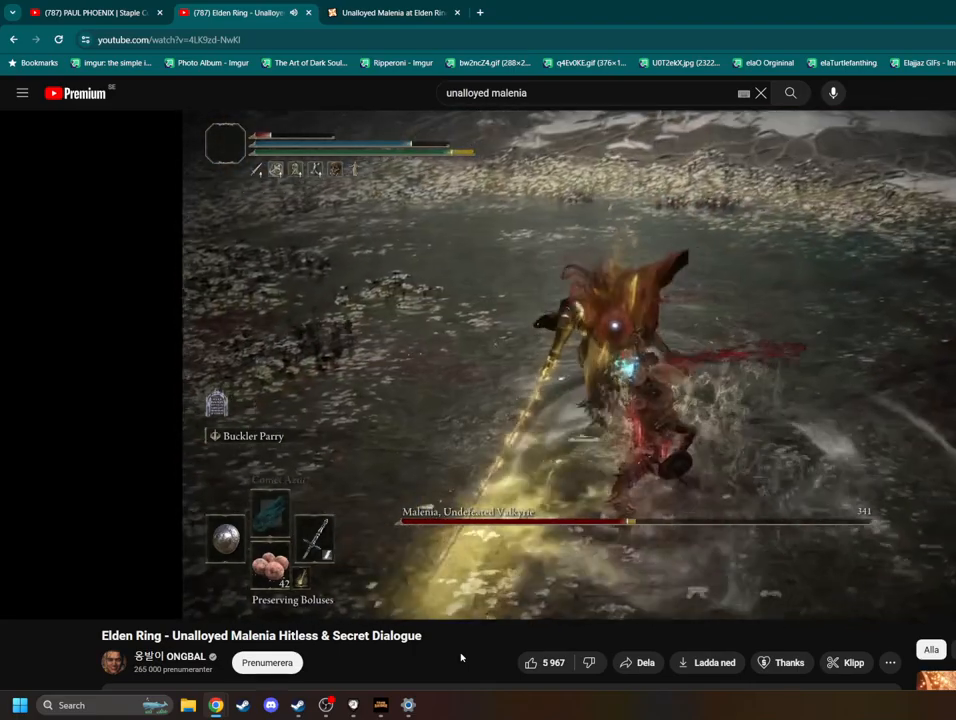
{"buttons": [], "left_stick": "up", "right_stick": "center", "events": [[250, "left_stick", "up"]]}
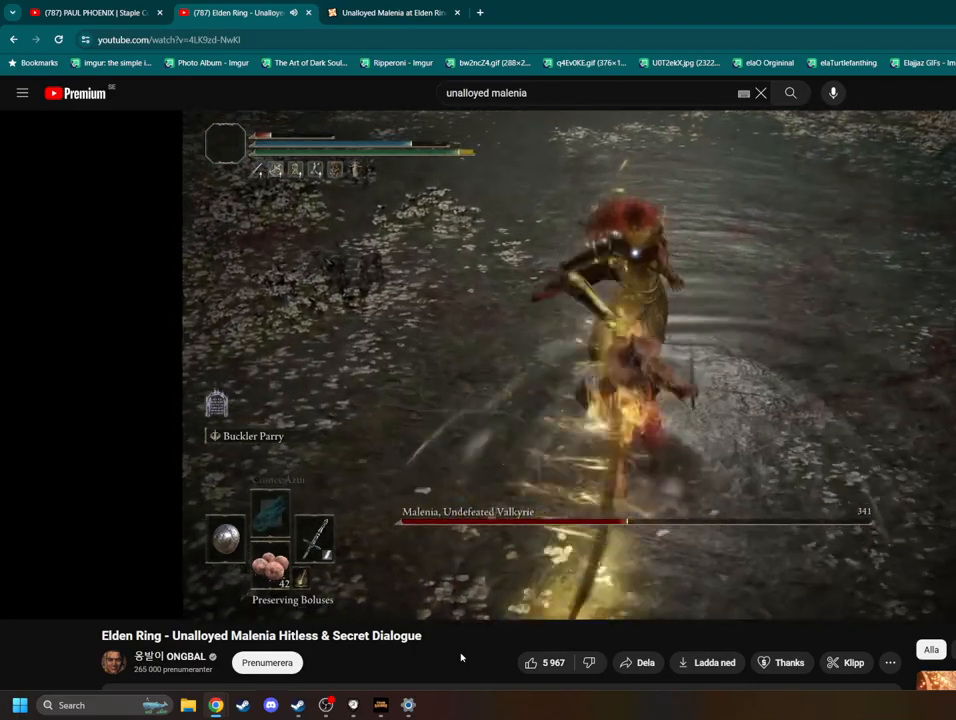
{"buttons": [], "left_stick": "down", "right_stick": "center", "events": [[133, "left_stick", "center"], [250, "left_stick", "down"]]}
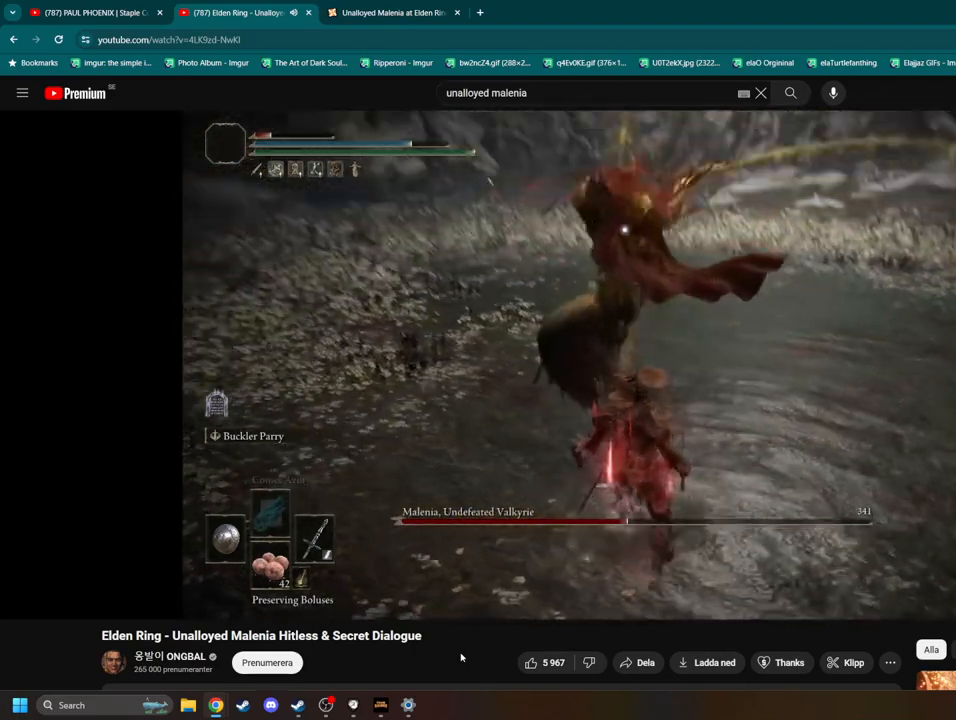
{"buttons": [], "left_stick": "down", "right_stick": "center", "events": []}
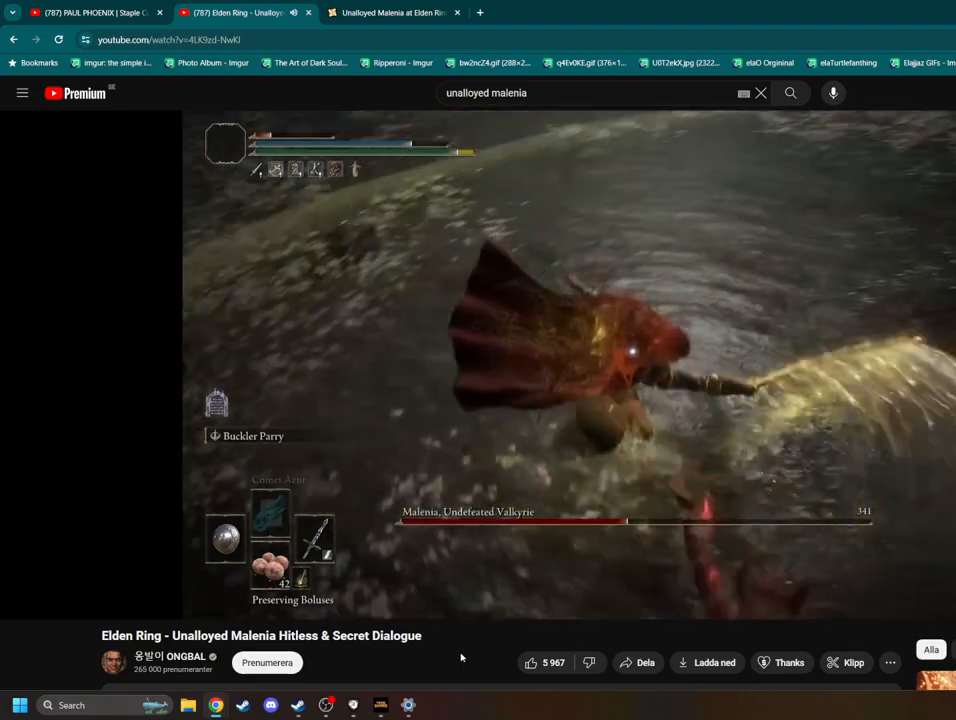
{"buttons": [], "left_stick": "down", "right_stick": "center", "events": []}
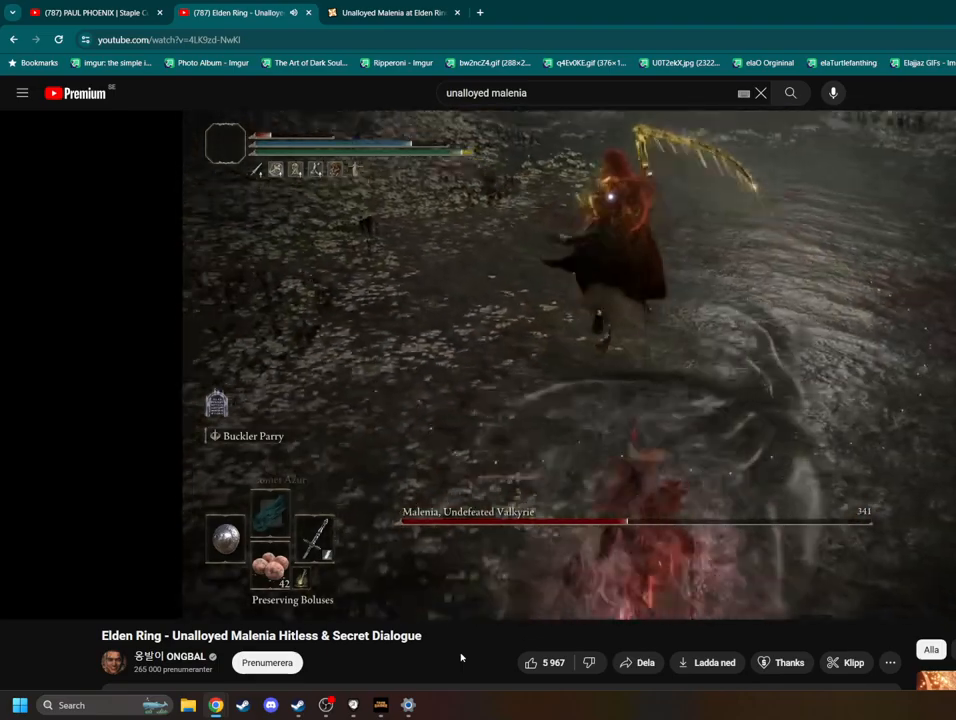
{"buttons": [], "left_stick": "down-right", "right_stick": "center", "events": [[50, "left_stick", "down-right"]]}
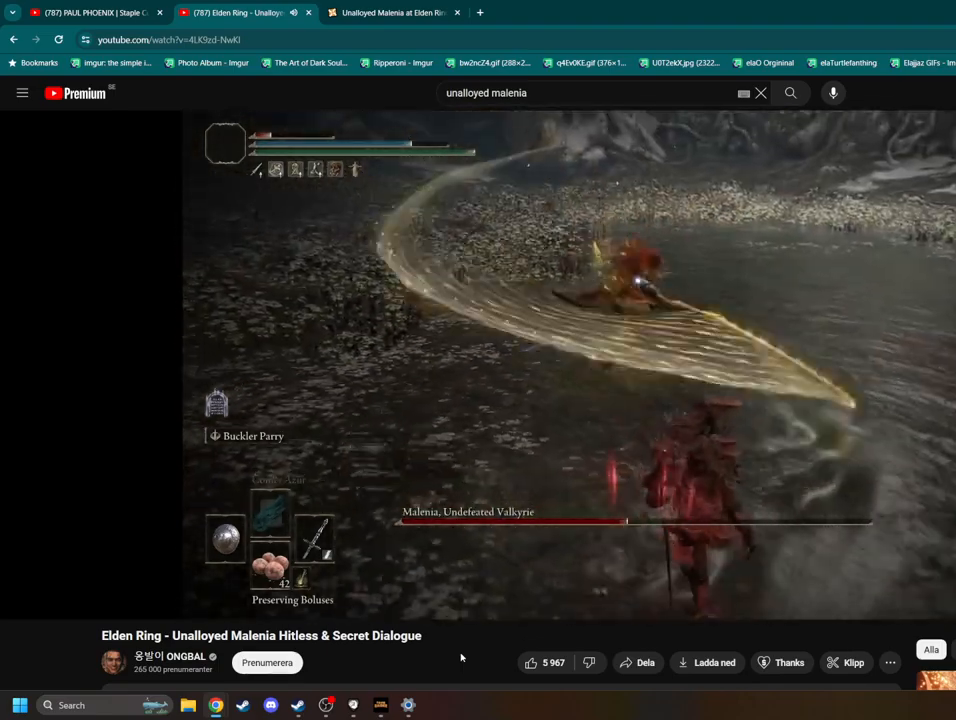
{"buttons": [], "left_stick": "center", "right_stick": "center", "events": [[100, "left_stick", "center"]]}
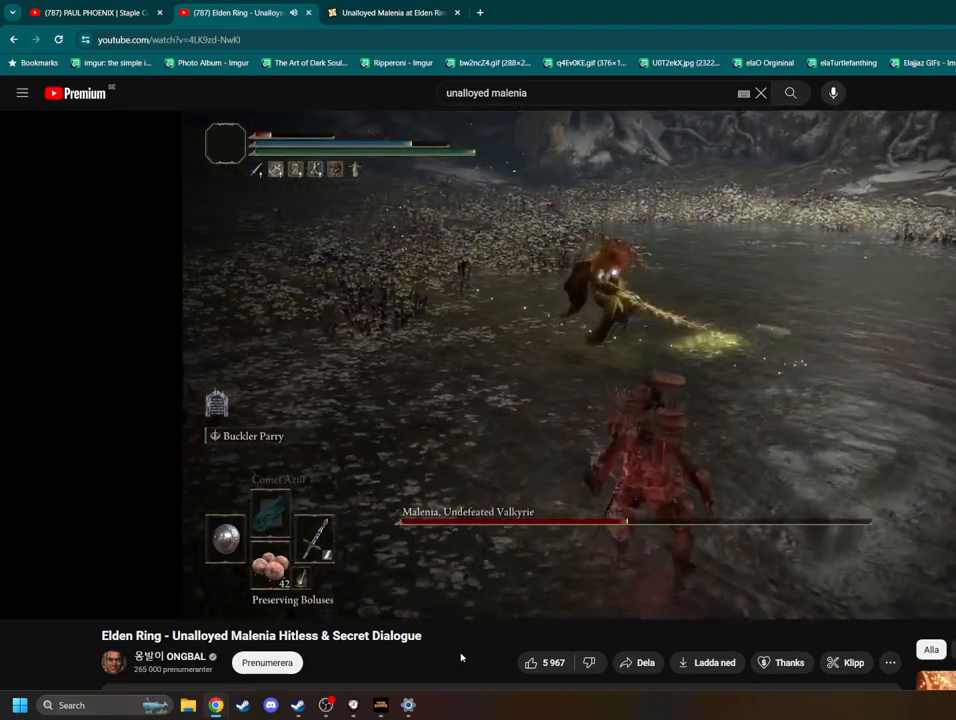
{"buttons": [], "left_stick": "up", "right_stick": "center", "events": [[83, "left_stick", "up"]]}
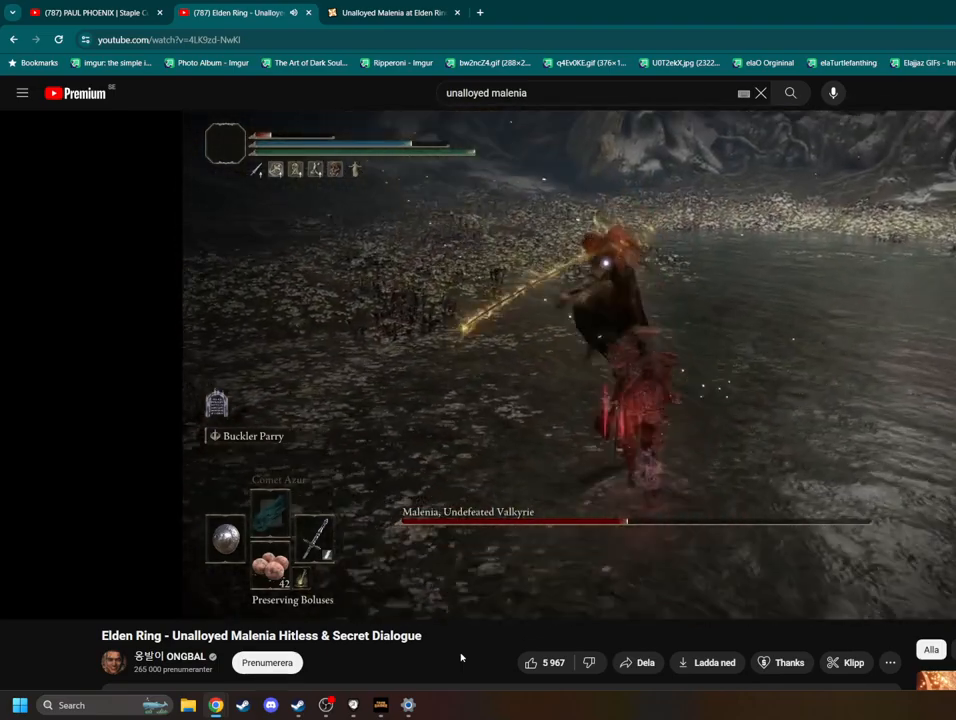
{"buttons": [], "left_stick": "center", "right_stick": "center", "events": [[367, "left_stick", "center"]]}
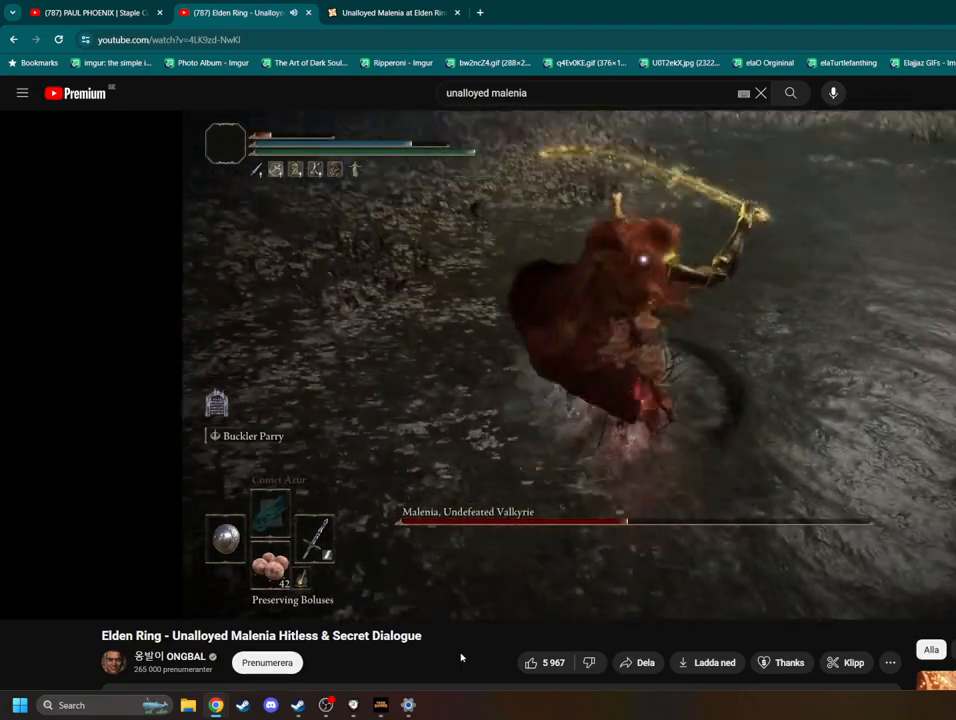
{"buttons": [], "left_stick": "up", "right_stick": "center", "events": [[50, "L2", "down"], [167, "L2", "up"], [250, "left_stick", "up"]]}
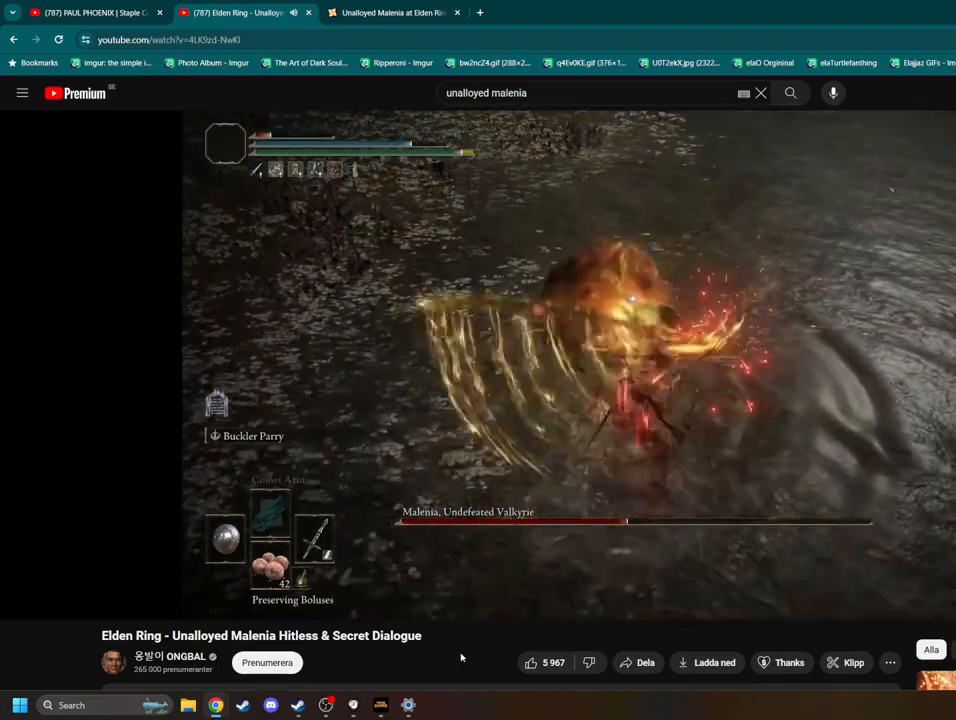
{"buttons": [], "left_stick": "up", "right_stick": "center", "events": []}
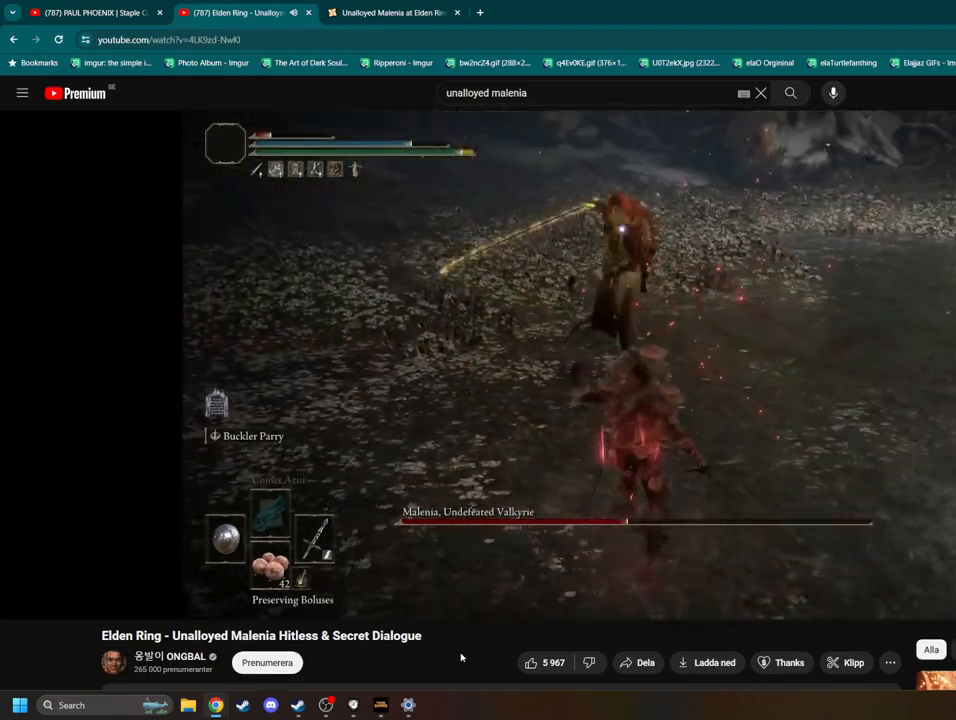
{"buttons": [], "left_stick": "up", "right_stick": "center", "events": []}
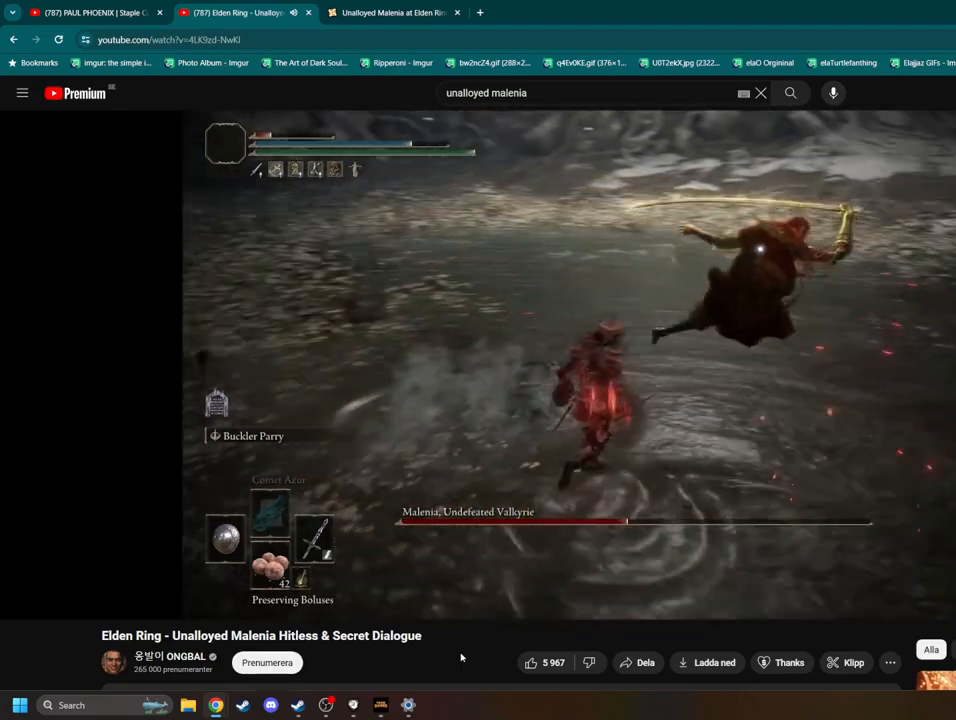
{"buttons": [], "left_stick": "up", "right_stick": "center", "events": [[183, "L2", "down"], [300, "L2", "up"]]}
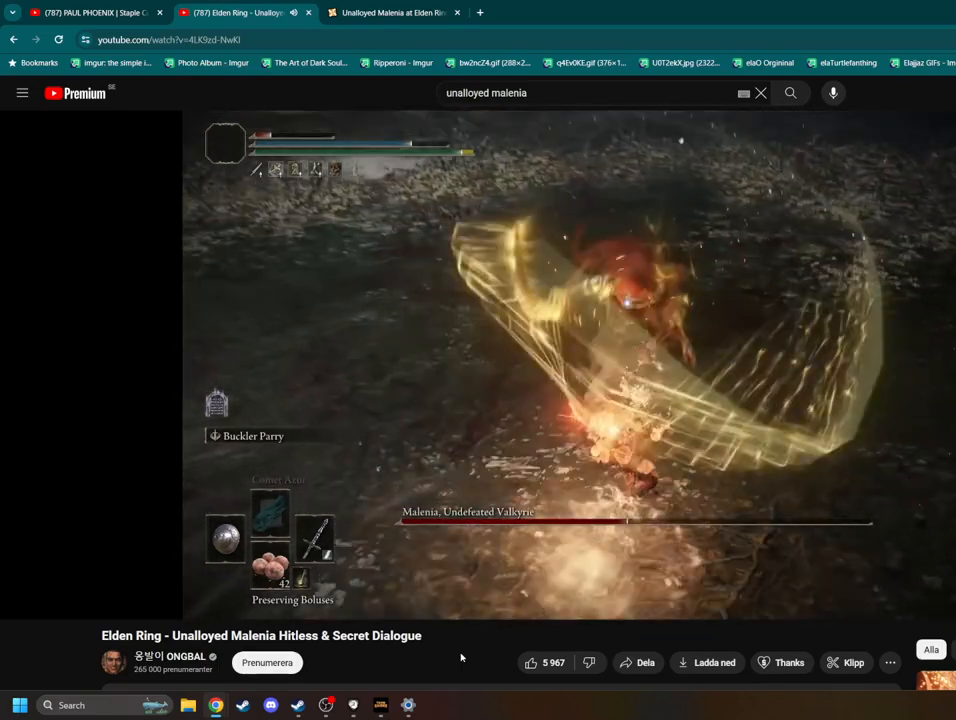
{"buttons": [], "left_stick": "up", "right_stick": "center", "events": []}
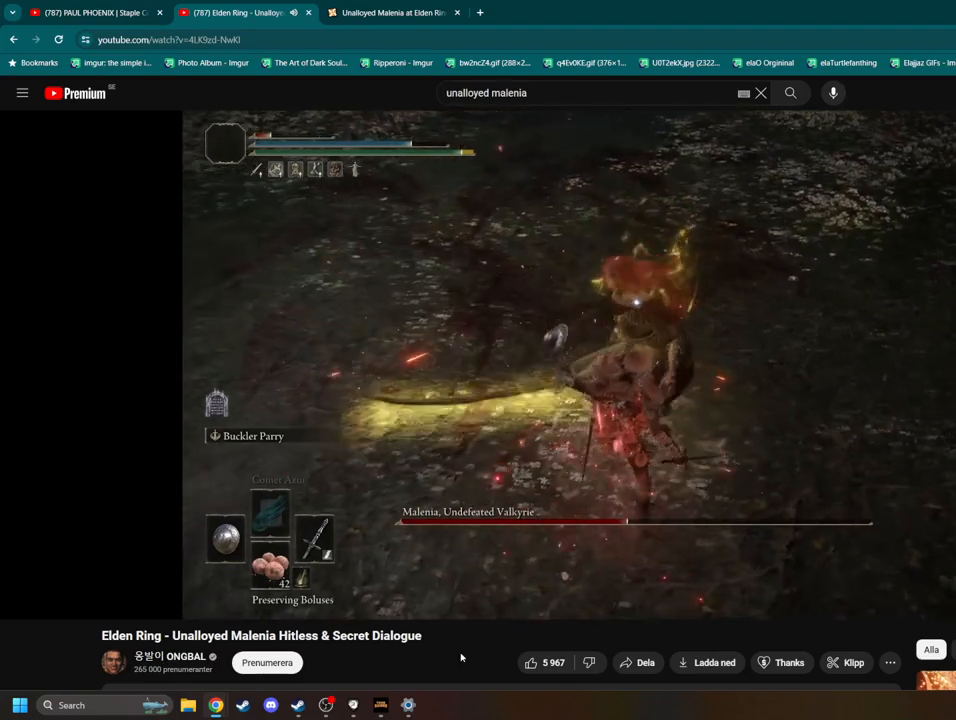
{"buttons": [], "left_stick": "up", "right_stick": "up", "events": [[233, "R1", "down"], [350, "right_stick", "up"], [367, "R1", "up"]]}
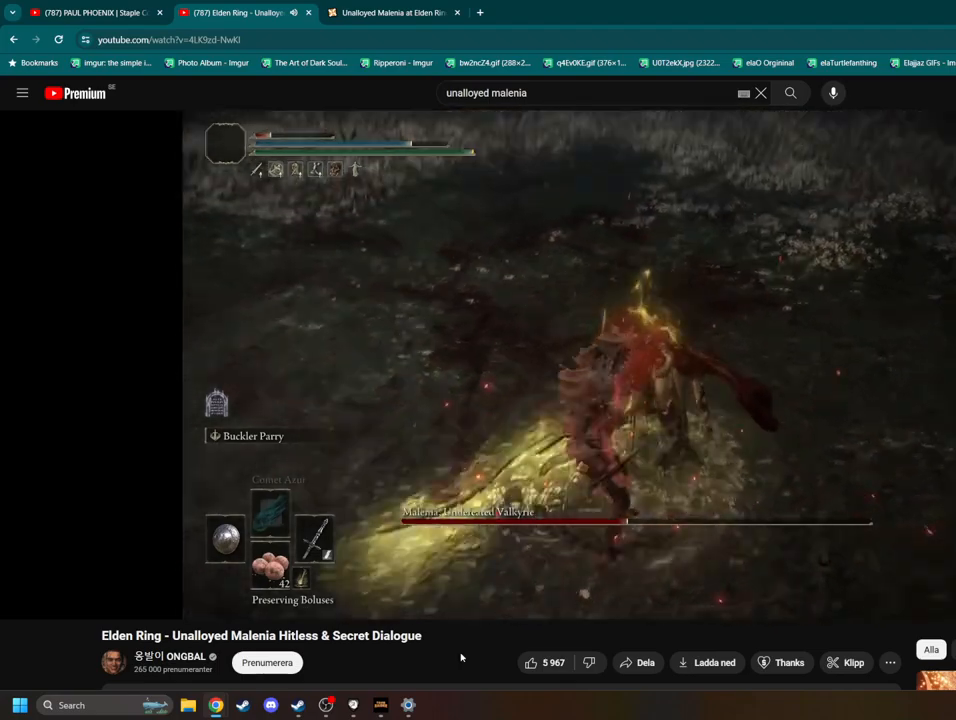
{"buttons": [], "left_stick": "center", "right_stick": "center", "events": [[17, "left_stick", "center"], [117, "right_stick", "center"]]}